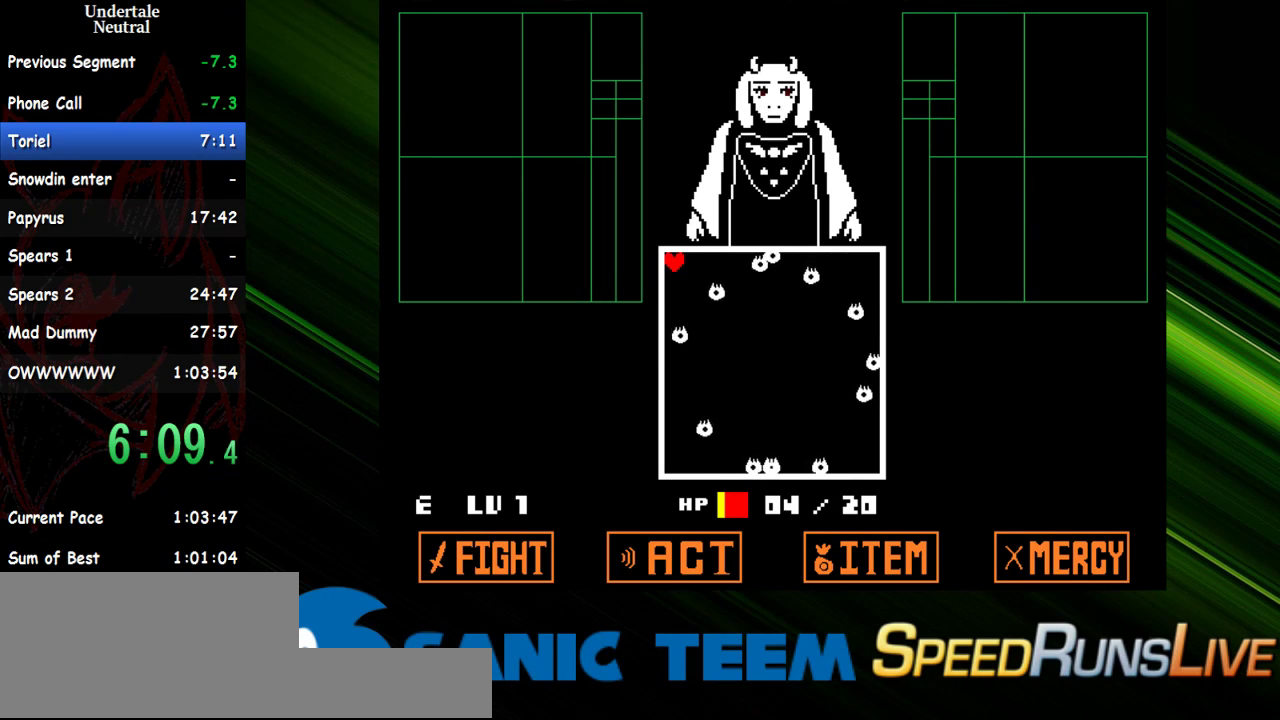
Gameplay with keyboard; each line is a JSON object with the keys held at the frame after it. "events" lists presses ("down") and releases ("up") of "c", "ctrl", "down", "escape", "left", "return", "right", "shift", "up" and "x" between this image and that frame as [ms after this image, input, new state], when the widget could be followed in between. No other keys are recorded. Mouse input is not recorded. Not read: other_keys.
{"keys": [], "events": []}
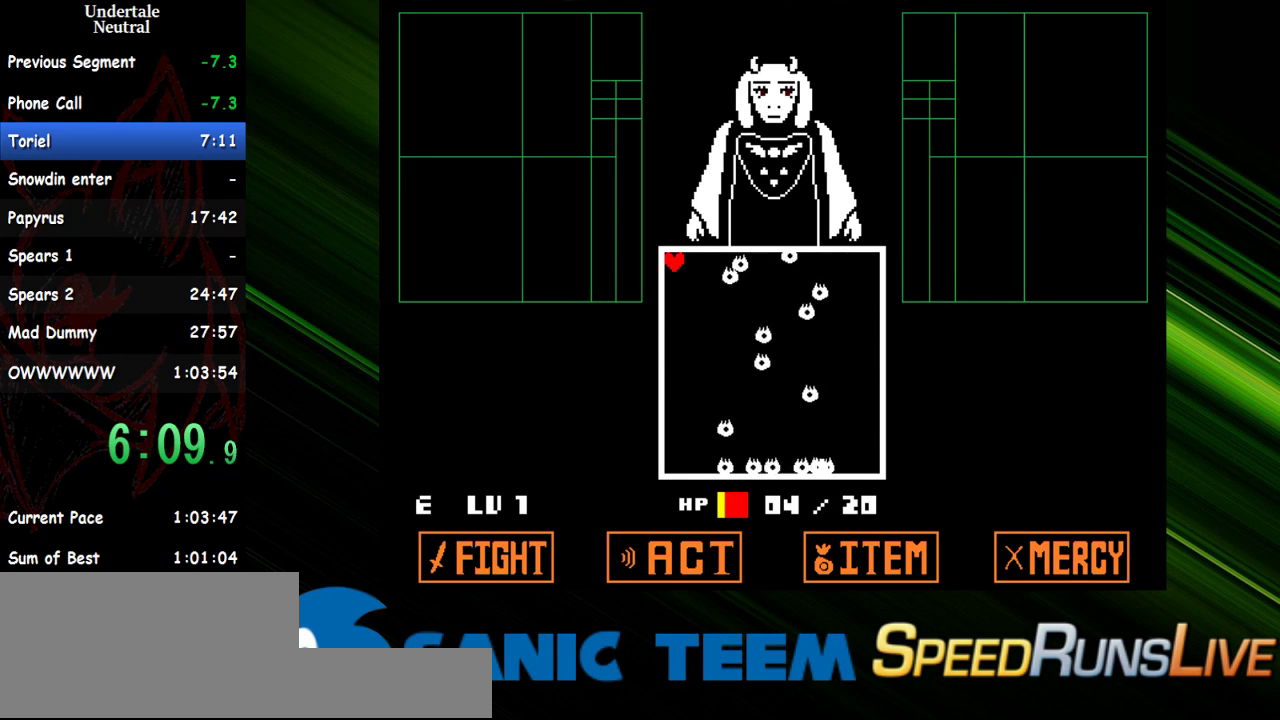
{"keys": [], "events": []}
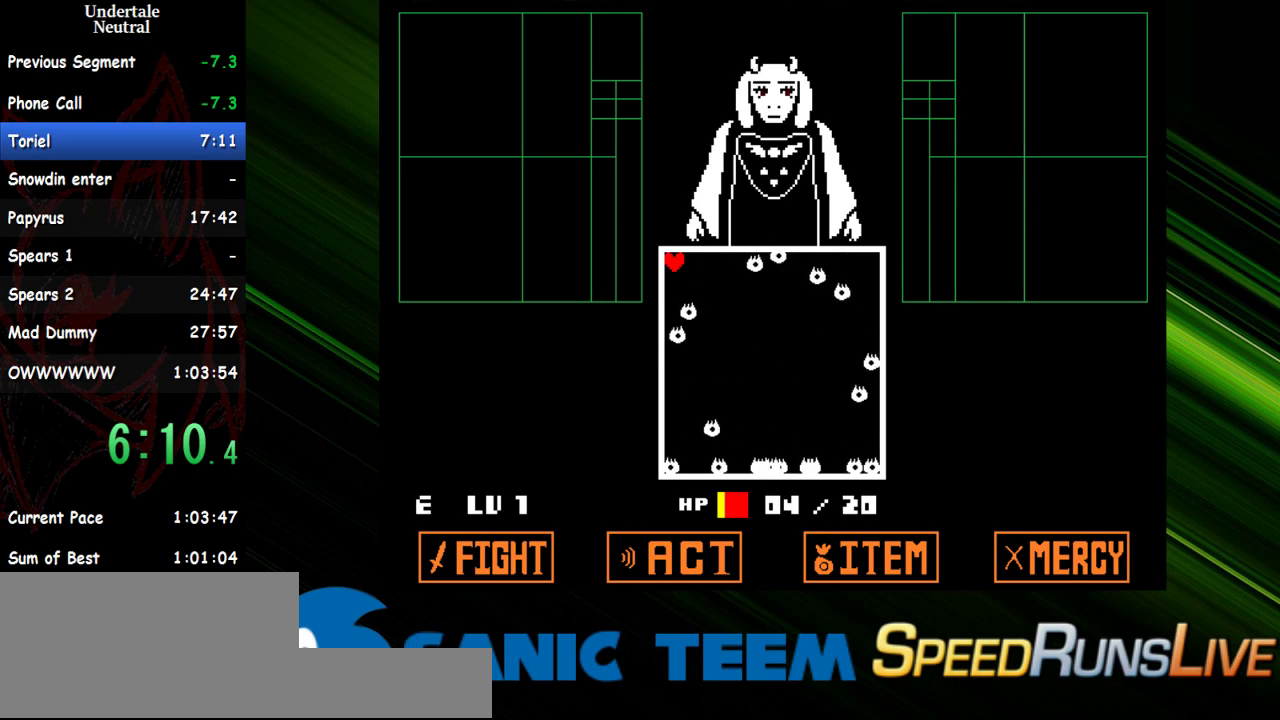
{"keys": [], "events": []}
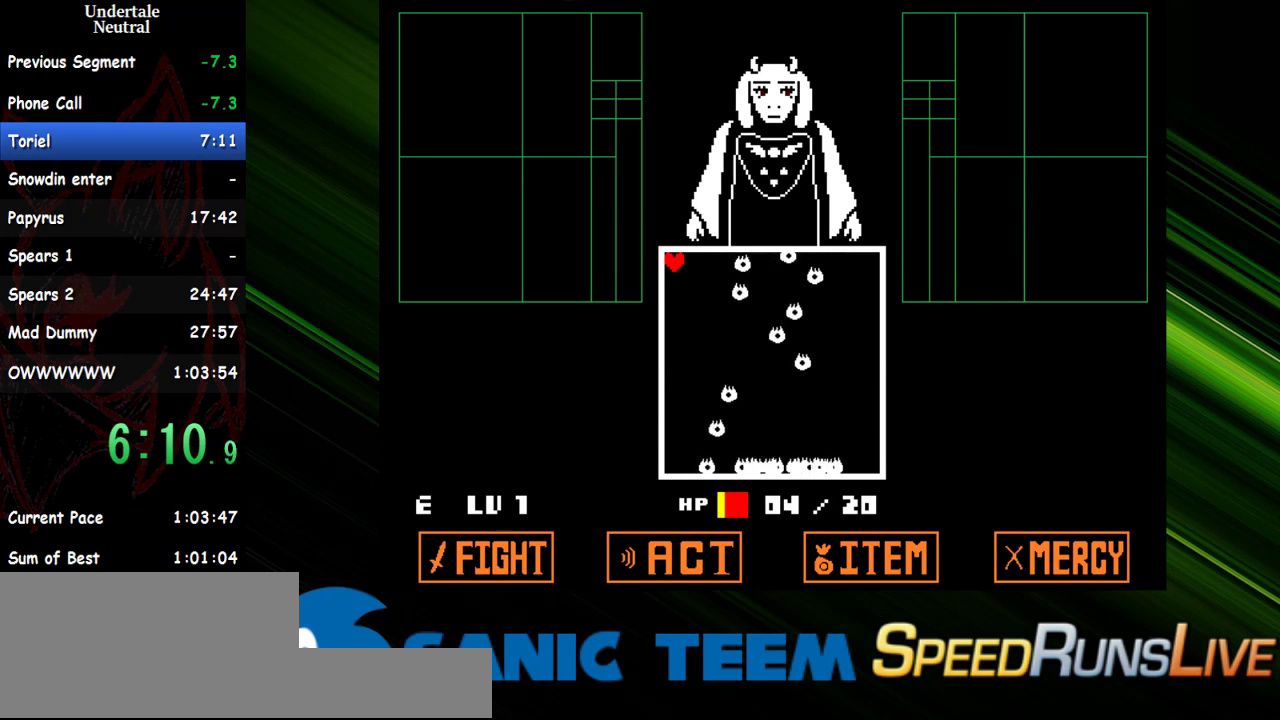
{"keys": [], "events": []}
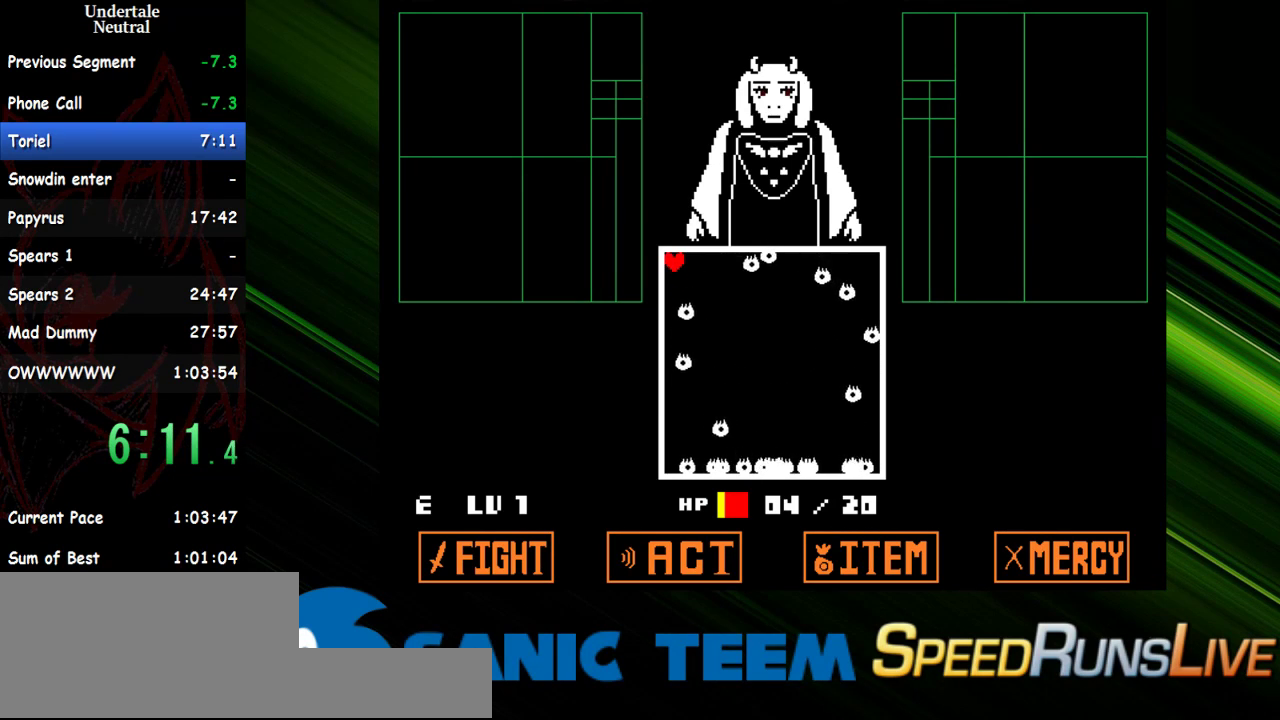
{"keys": [], "events": []}
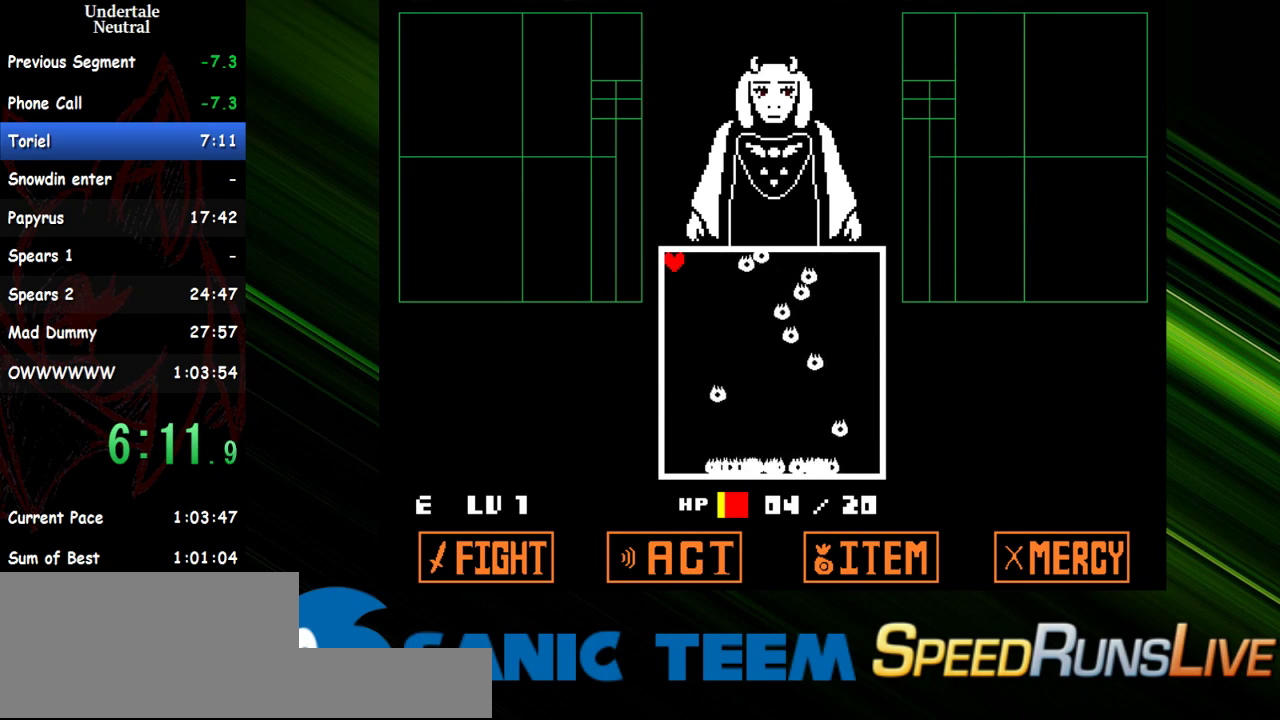
{"keys": ["return"], "events": [[500, "return", "down"]]}
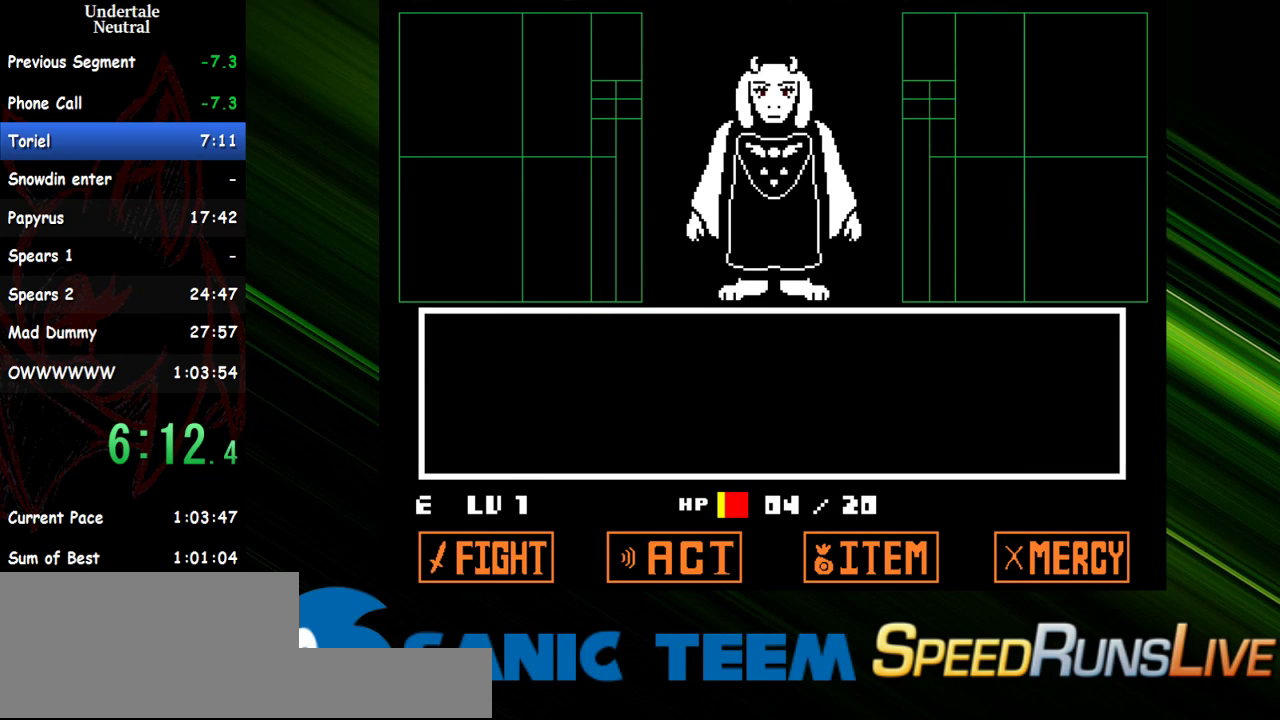
{"keys": [], "events": [[50, "return", "up"], [100, "return", "down"], [183, "return", "up"], [233, "return", "down"], [283, "return", "up"], [333, "return", "down"], [383, "return", "up"]]}
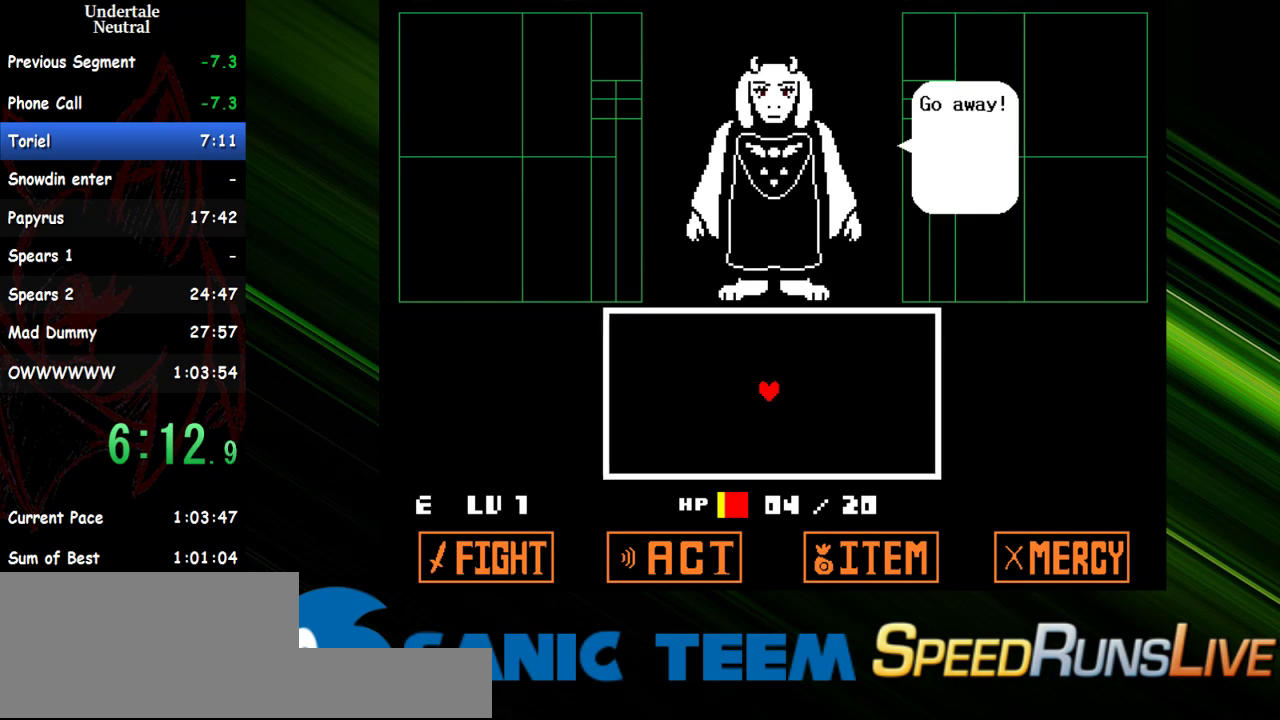
{"keys": ["left", "up"], "events": [[17, "left", "down"], [17, "up", "down"]]}
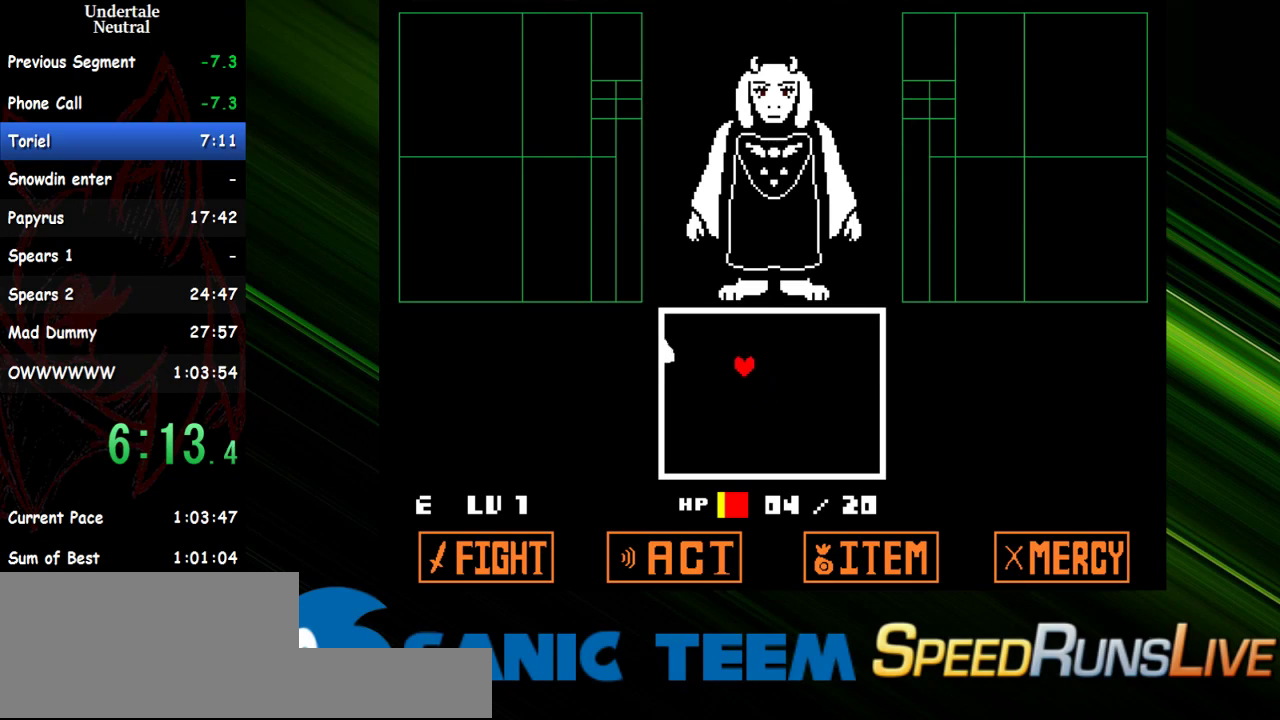
{"keys": ["left"], "events": [[133, "up", "up"]]}
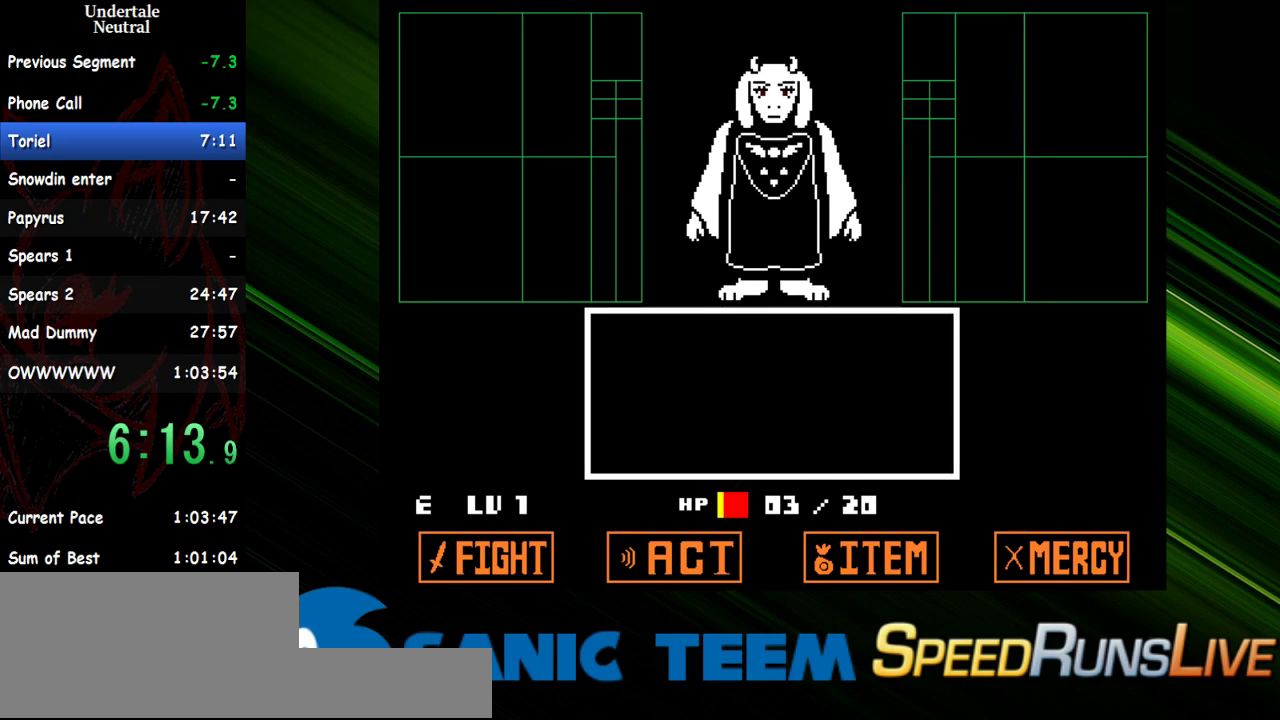
{"keys": [], "events": [[50, "left", "up"], [333, "return", "down"], [383, "return", "up"], [433, "return", "down"], [467, "return", "up"]]}
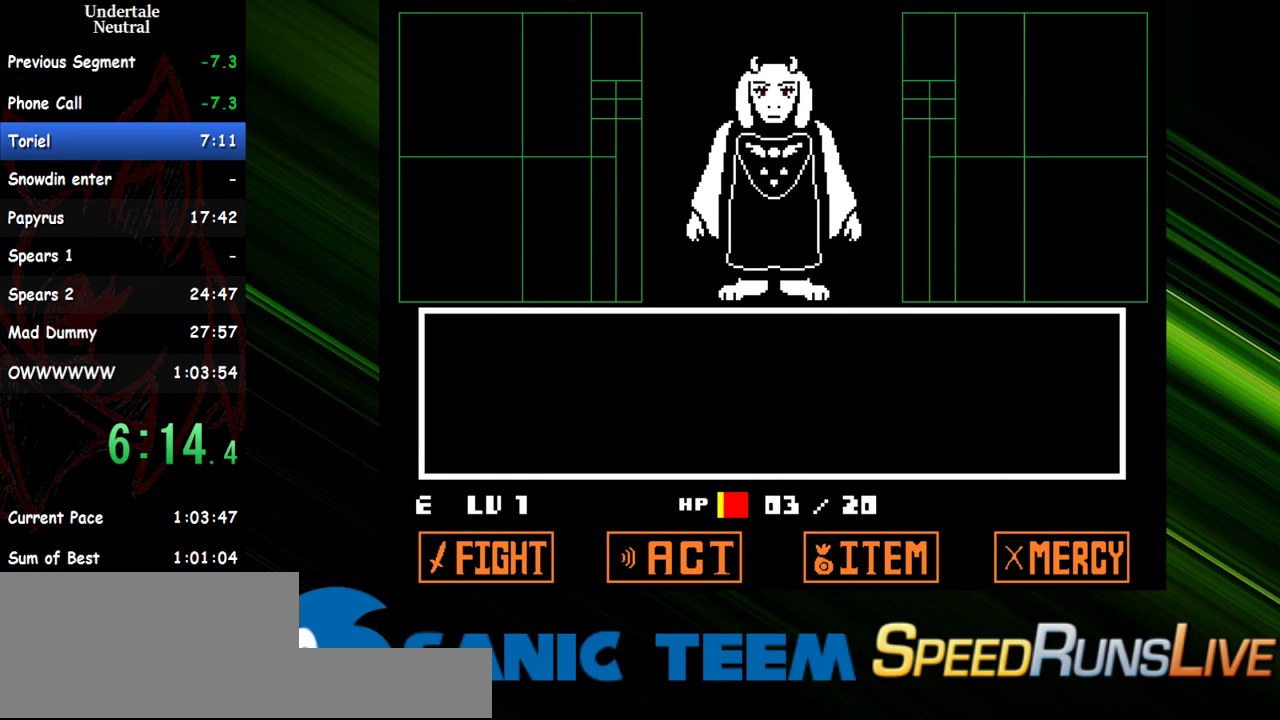
{"keys": ["left", "up"], "events": [[67, "return", "down"], [200, "return", "up"], [400, "left", "down"], [400, "up", "down"]]}
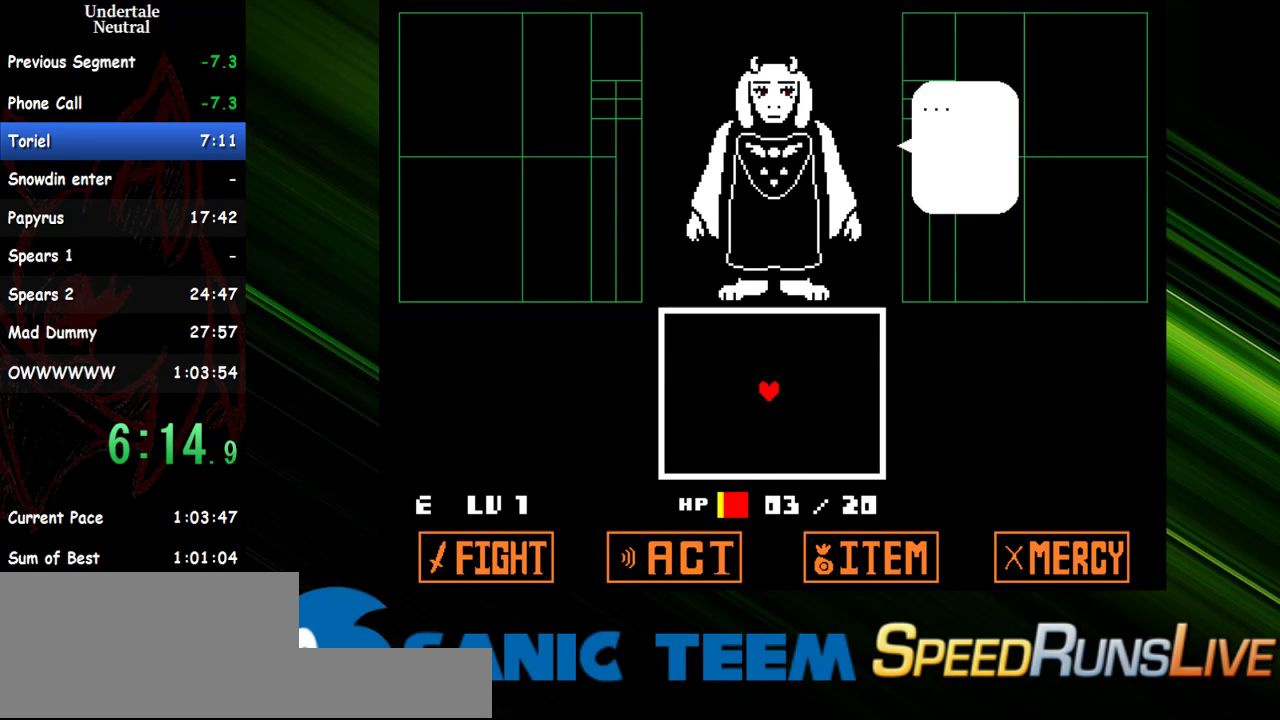
{"keys": ["left"], "events": [[467, "up", "up"]]}
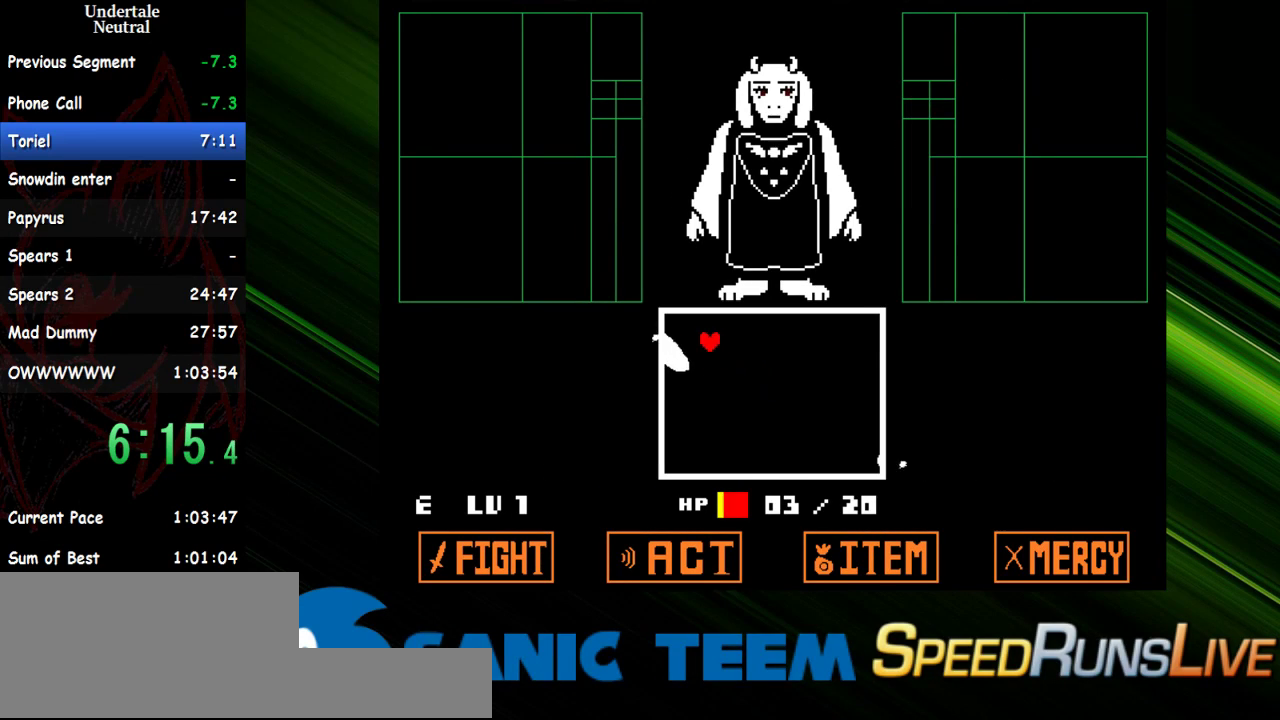
{"keys": [], "events": [[467, "left", "up"]]}
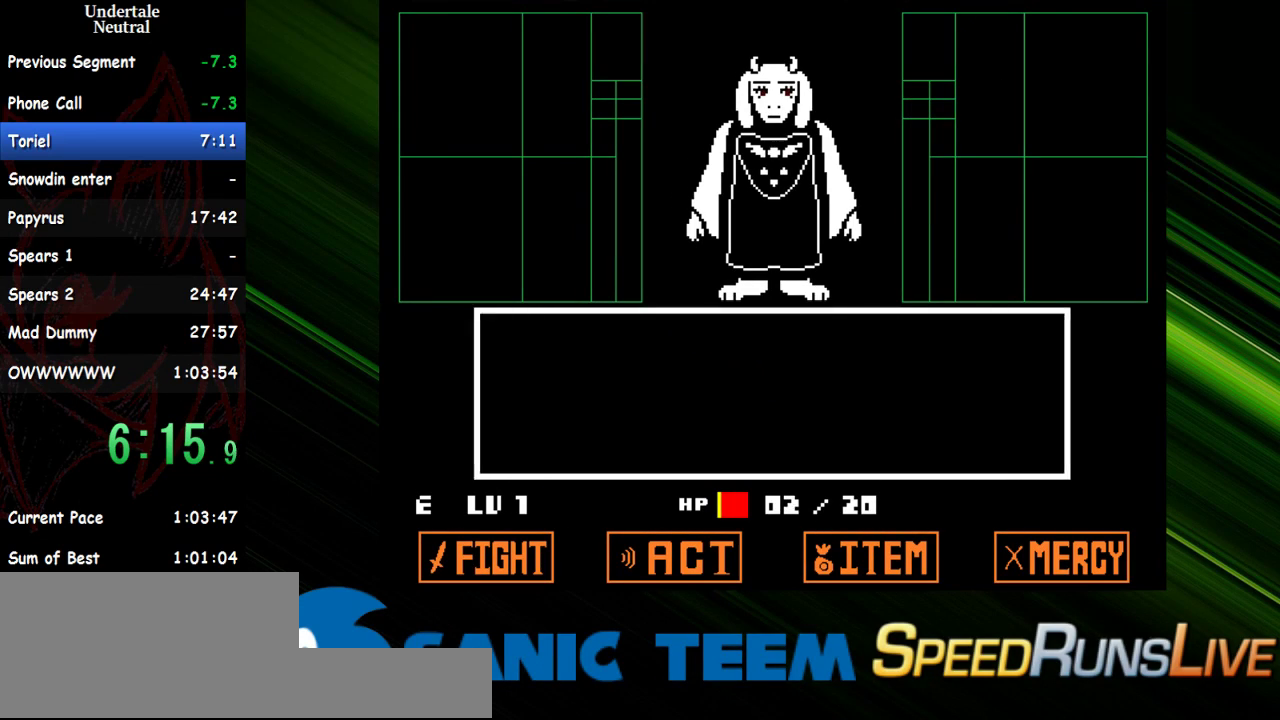
{"keys": ["return"], "events": [[117, "return", "down"], [167, "return", "up"], [250, "return", "down"], [300, "return", "up"], [350, "return", "down"], [400, "return", "up"], [450, "return", "down"]]}
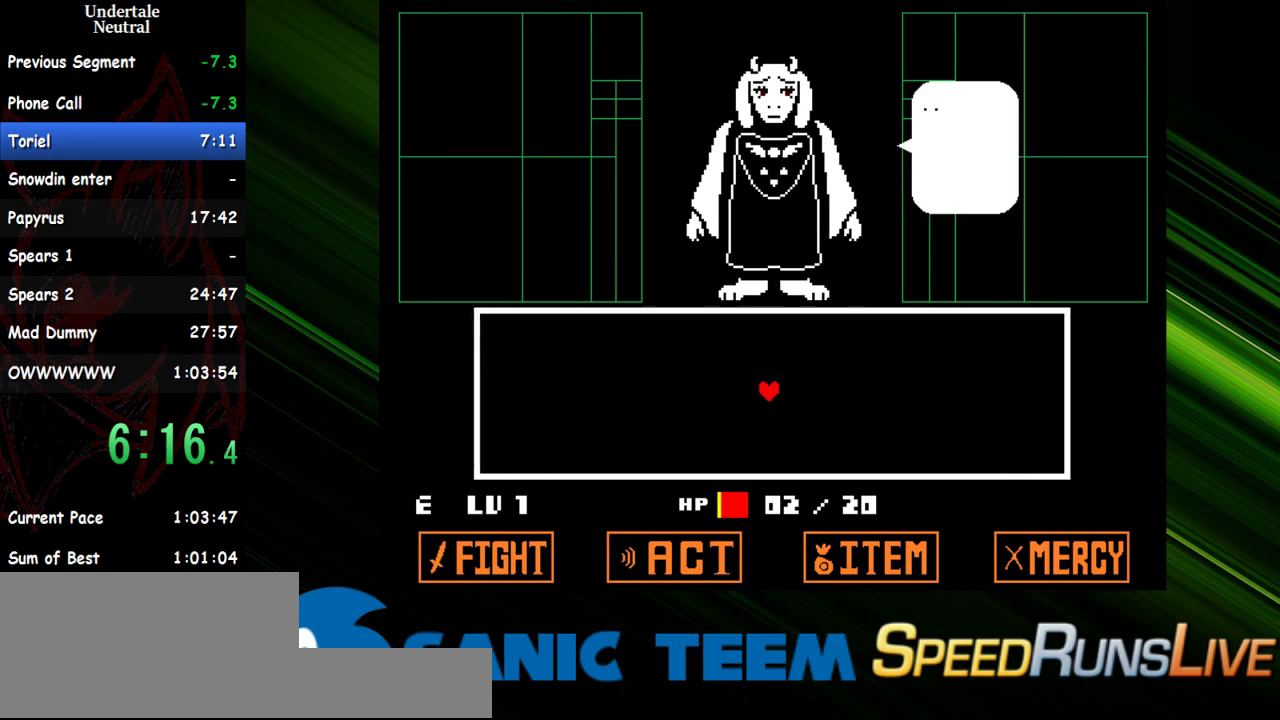
{"keys": [], "events": [[33, "return", "up"], [83, "return", "down"], [133, "return", "up"], [183, "return", "down"], [267, "return", "up"], [317, "return", "down"], [450, "return", "up"]]}
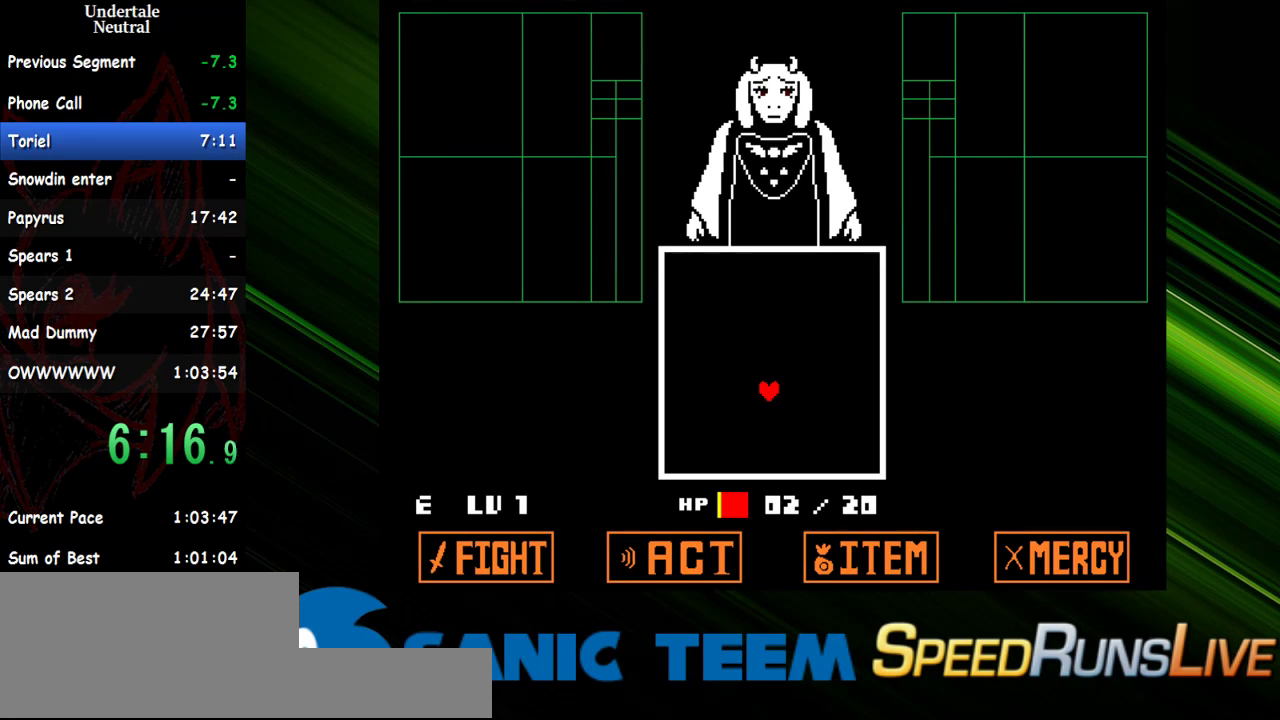
{"keys": ["return"], "events": [[50, "return", "down"], [150, "return", "up"], [200, "return", "down"], [233, "return", "up"], [283, "return", "down"], [383, "return", "up"], [433, "return", "down"]]}
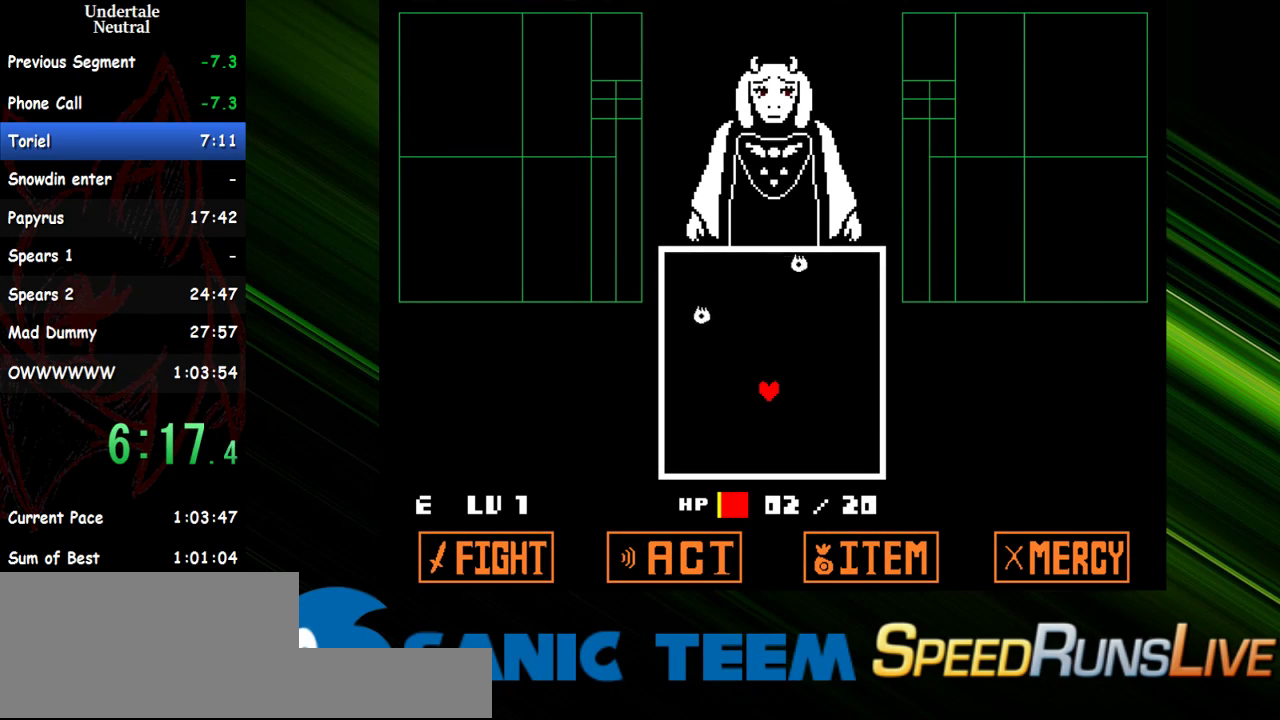
{"keys": [], "events": [[17, "return", "up"], [67, "return", "down"], [167, "return", "up"], [200, "return", "down"], [350, "return", "up"], [400, "return", "down"], [483, "return", "up"]]}
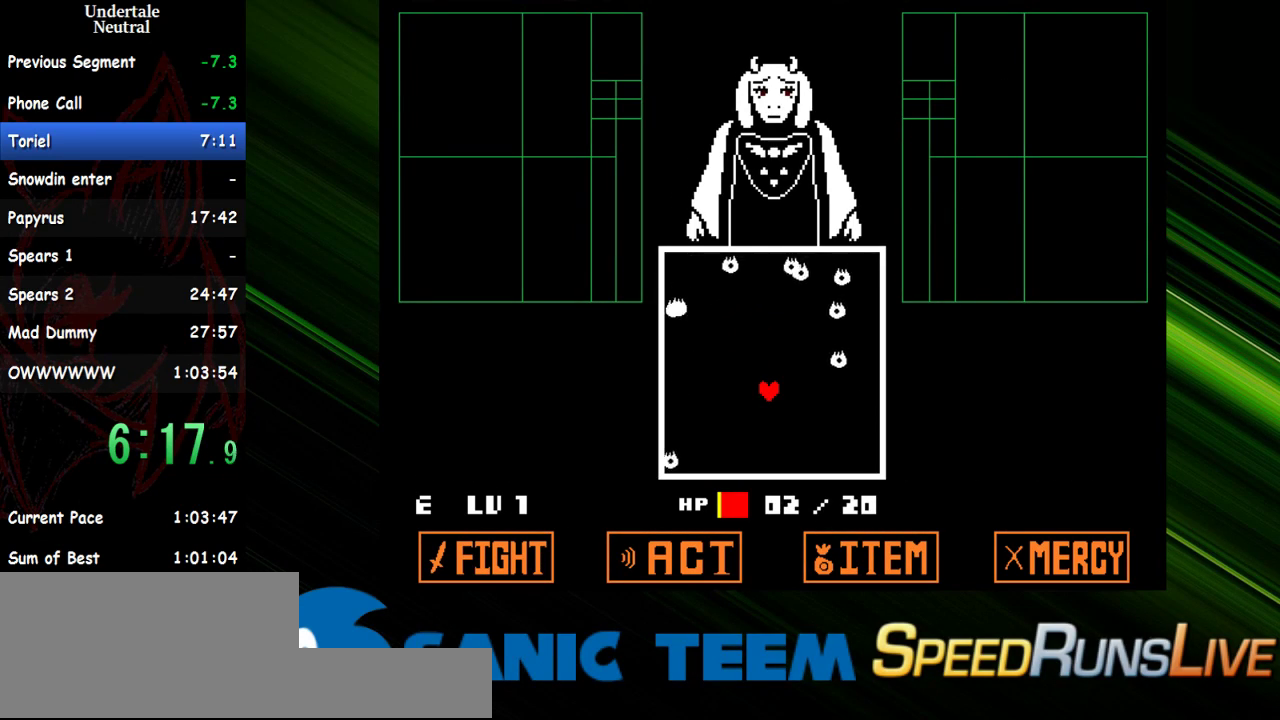
{"keys": [], "events": [[33, "return", "down"], [133, "return", "up"], [183, "return", "down"], [267, "return", "up"], [367, "return", "down"], [417, "return", "up"]]}
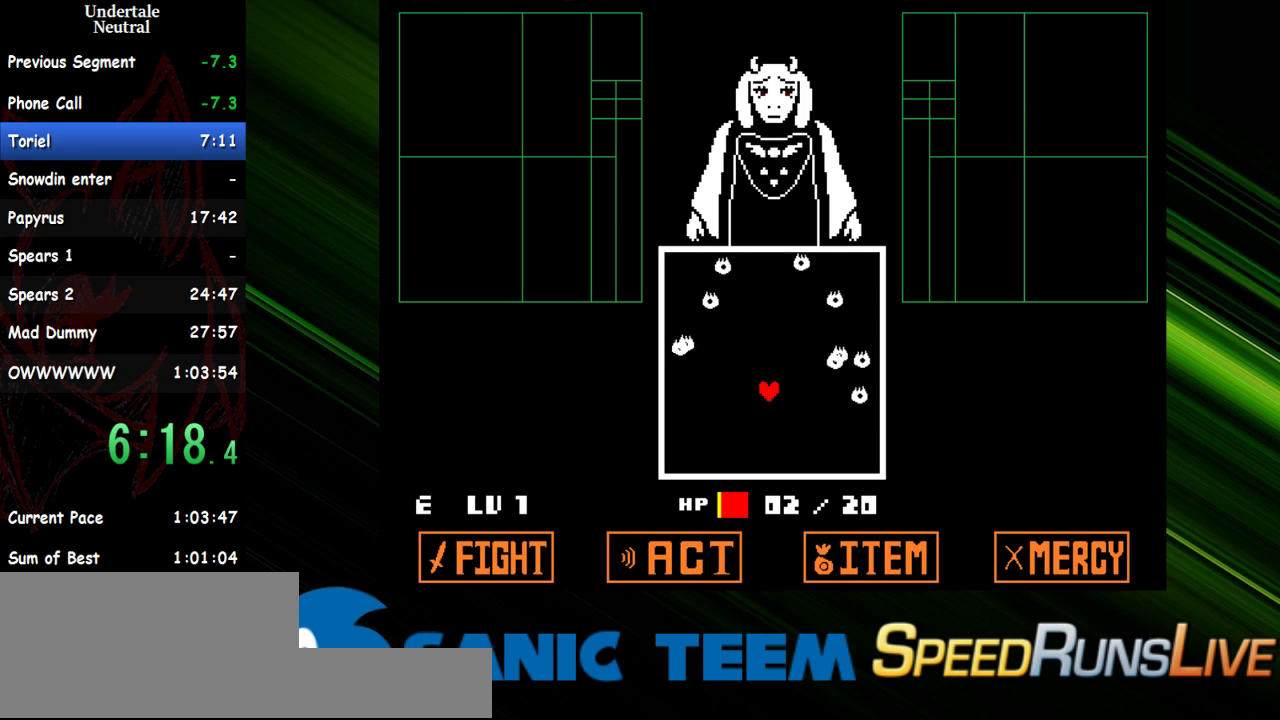
{"keys": ["return"], "events": [[50, "return", "down"], [150, "return", "up"], [233, "return", "down"], [333, "return", "up"], [433, "return", "down"]]}
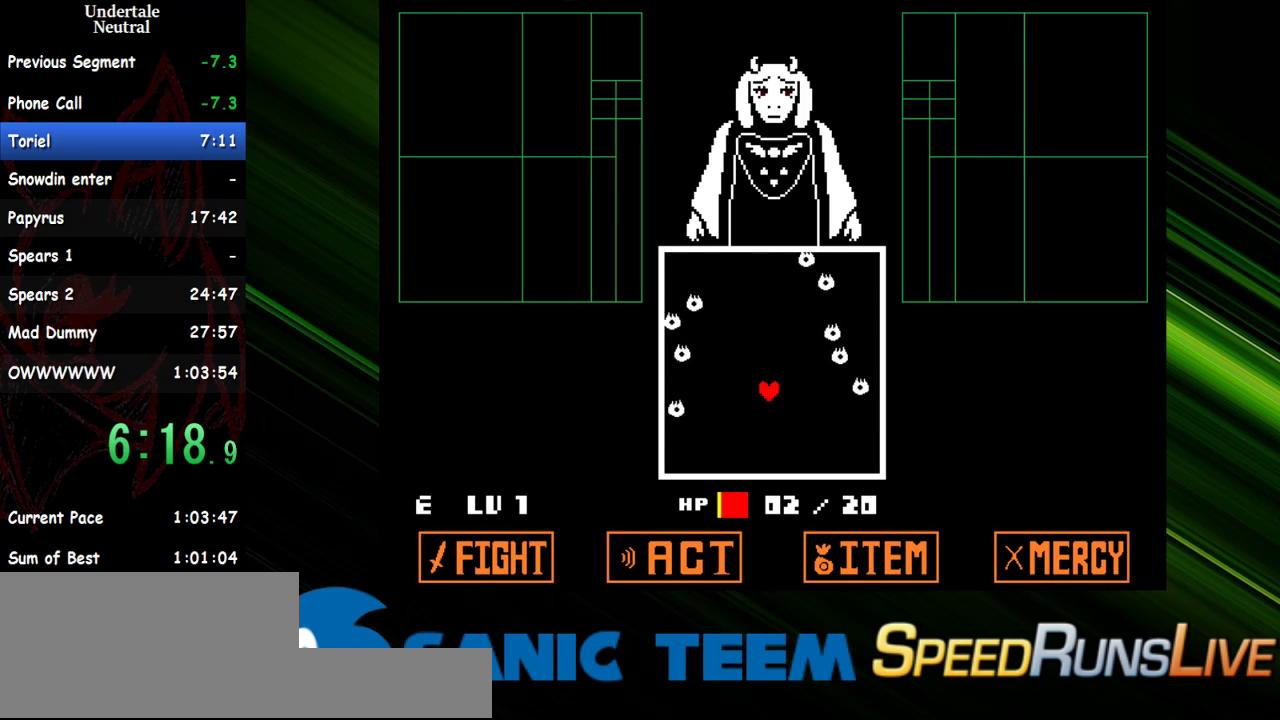
{"keys": ["return"], "events": [[17, "return", "up"], [67, "return", "down"], [167, "return", "up"], [217, "return", "down"], [250, "return", "up"], [350, "return", "down"], [400, "return", "up"], [450, "return", "down"]]}
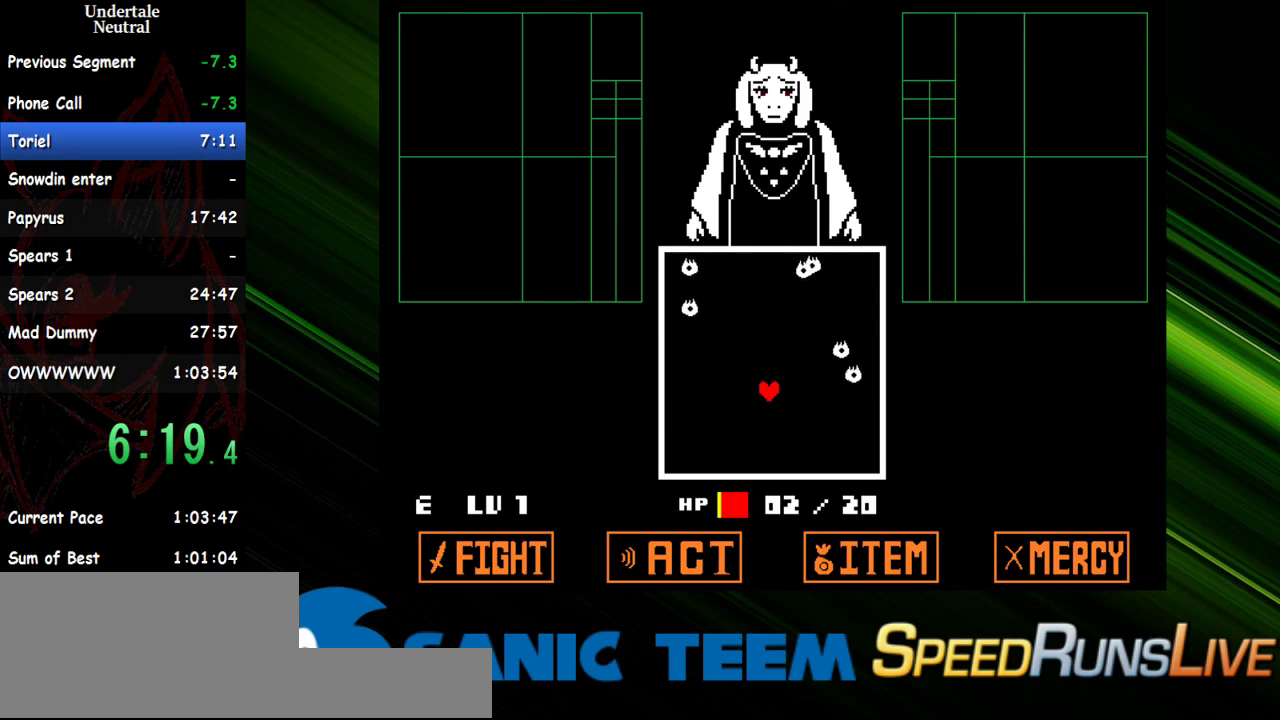
{"keys": [], "events": [[33, "return", "up"], [133, "return", "down"], [183, "return", "up"], [267, "return", "down"], [317, "return", "up"], [417, "return", "down"], [450, "return", "up"]]}
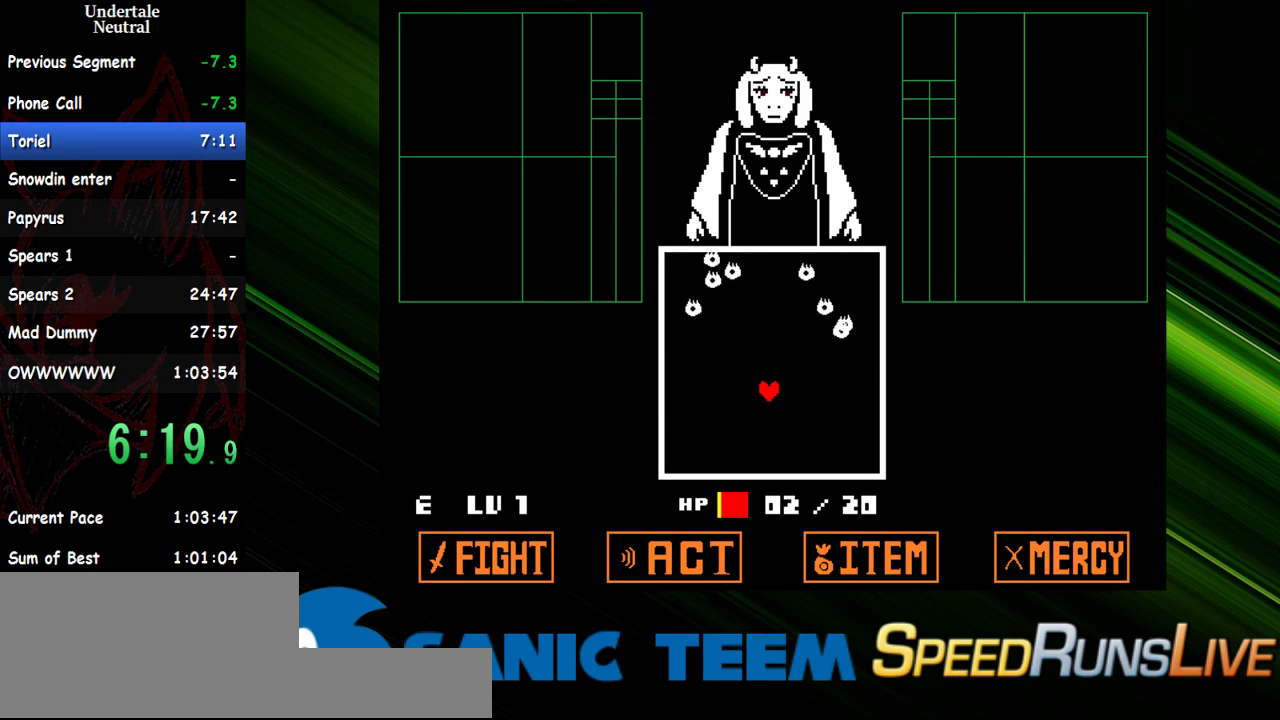
{"keys": [], "events": [[50, "return", "down"], [150, "return", "up"], [200, "return", "down"], [283, "return", "up"], [383, "return", "down"], [467, "return", "up"]]}
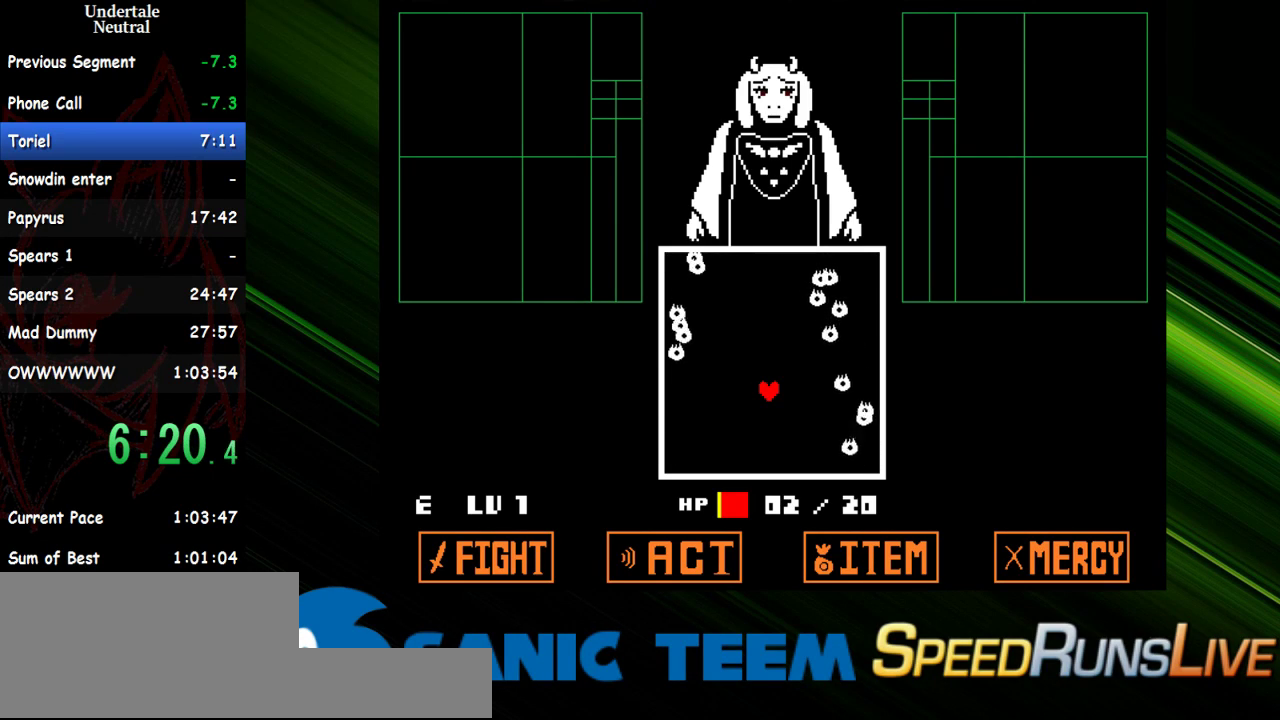
{"keys": ["return"], "events": [[67, "return", "down"], [167, "return", "up"], [200, "return", "down"], [350, "return", "up"], [483, "return", "down"]]}
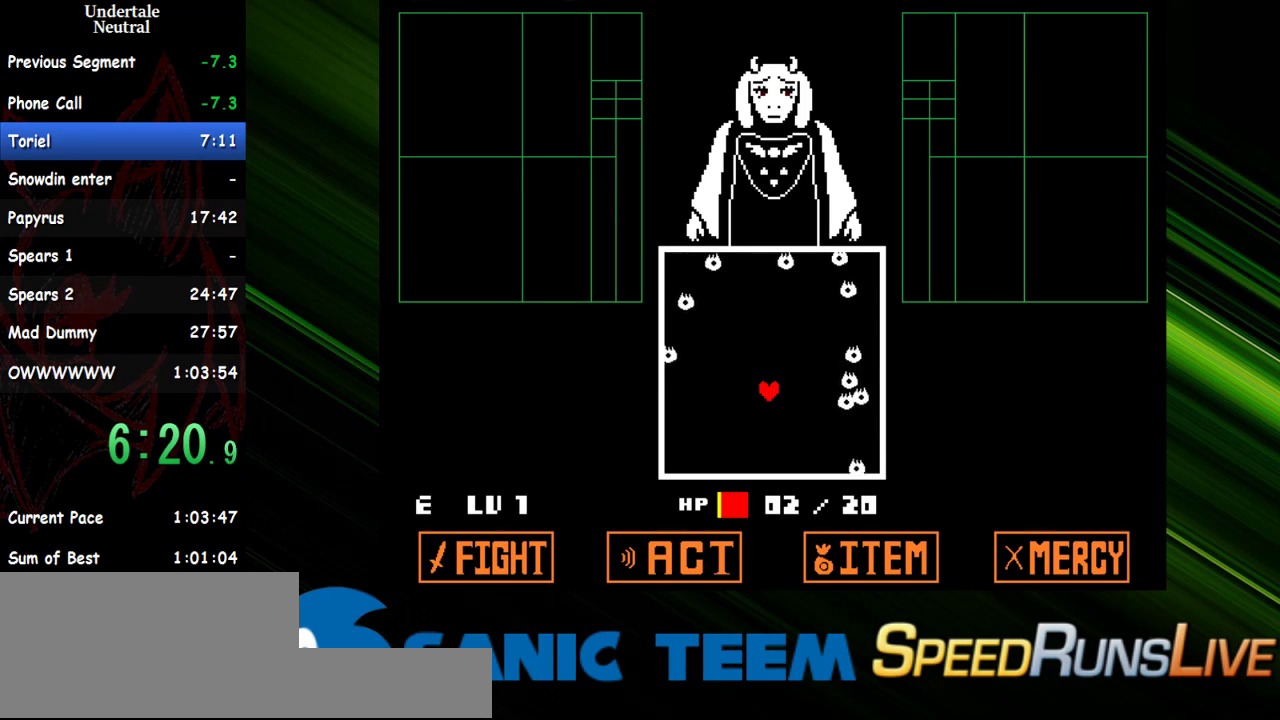
{"keys": [], "events": [[83, "return", "up"], [133, "return", "down"], [217, "return", "up"], [267, "return", "down"], [367, "return", "up"], [417, "return", "down"], [500, "return", "up"]]}
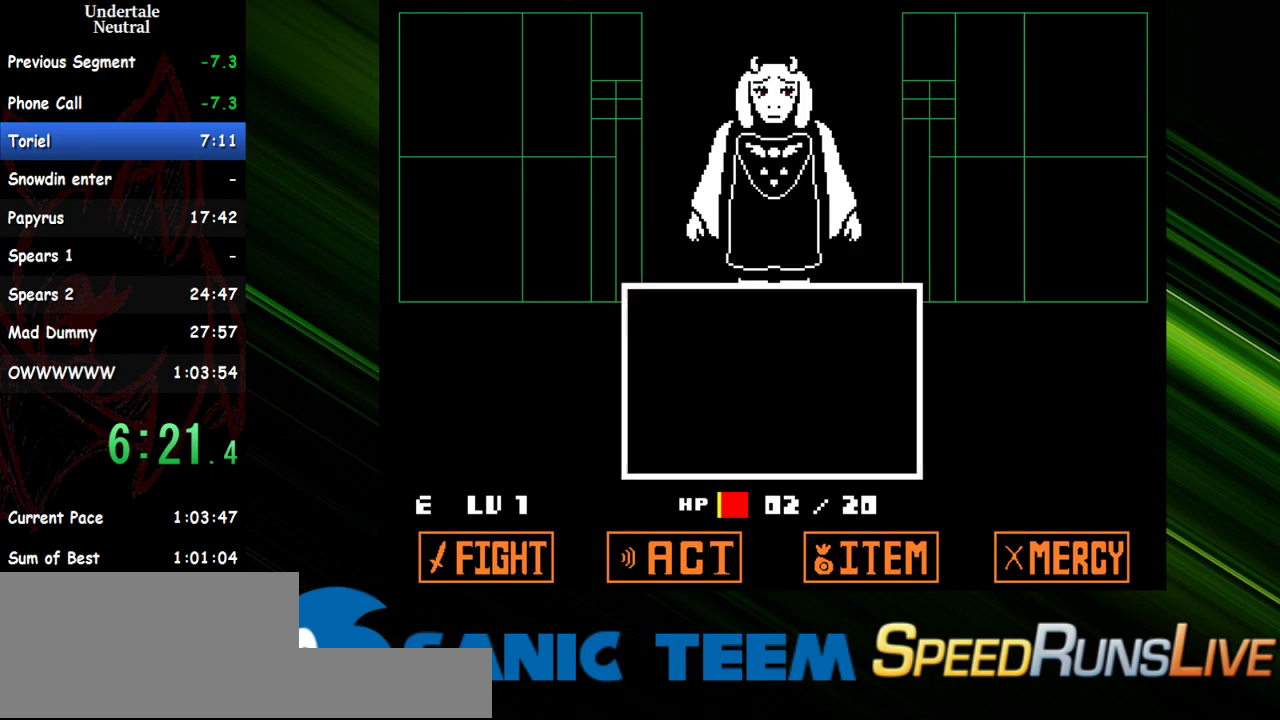
{"keys": [], "events": [[150, "return", "down"], [233, "return", "up"], [383, "return", "down"], [467, "return", "up"]]}
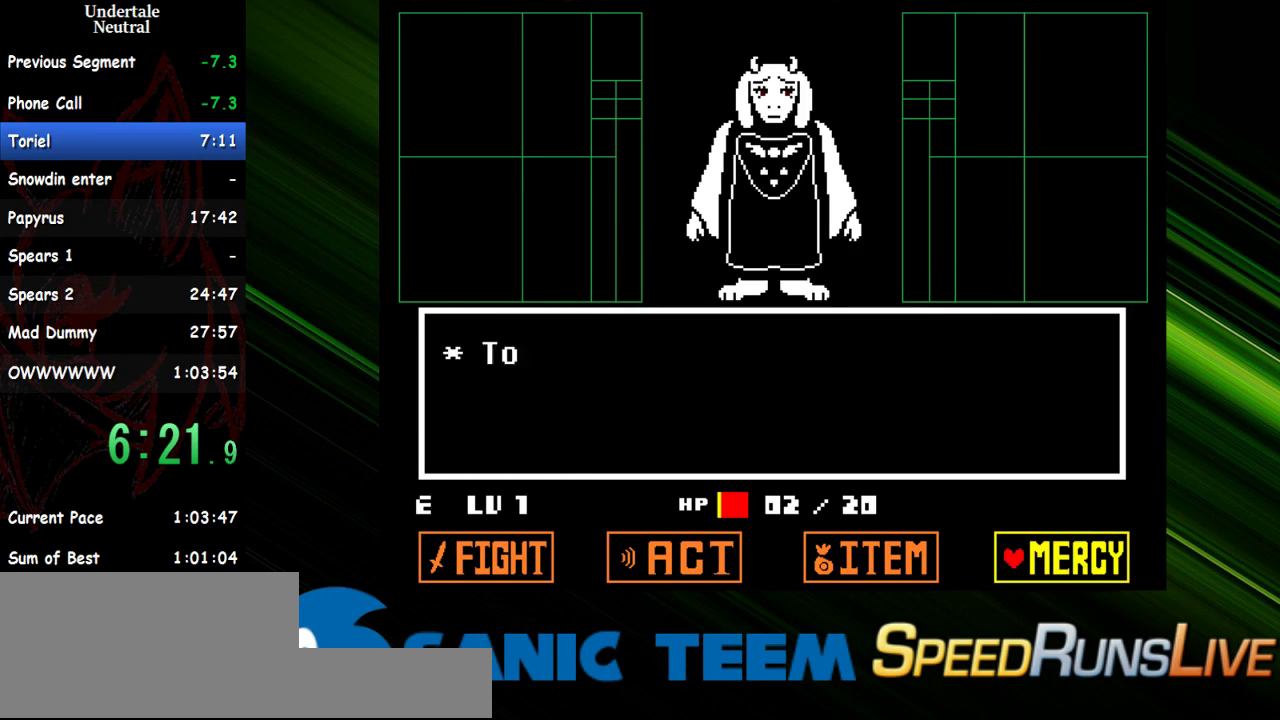
{"keys": ["return"], "events": [[67, "return", "down"], [167, "return", "up"], [250, "return", "down"], [350, "return", "up"], [400, "return", "down"]]}
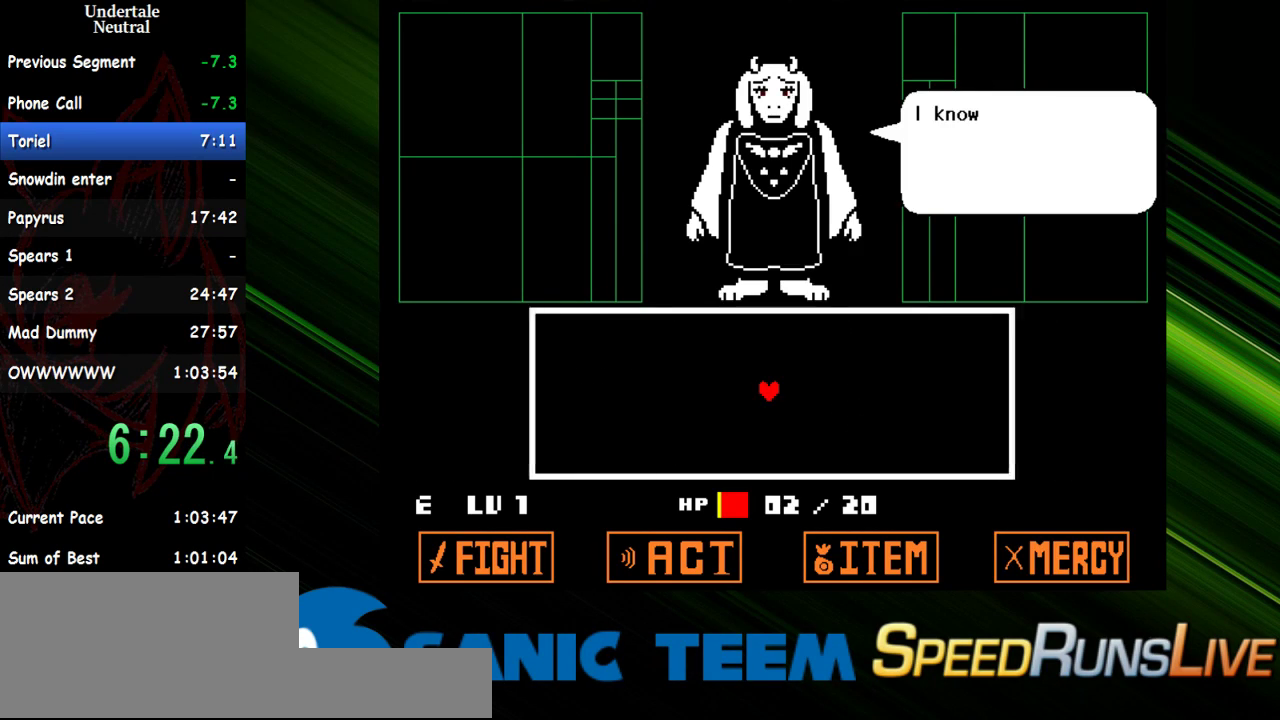
{"keys": ["return"], "events": [[33, "return", "up"], [83, "return", "down"], [183, "return", "up"], [217, "return", "down"], [317, "return", "up"], [367, "return", "down"]]}
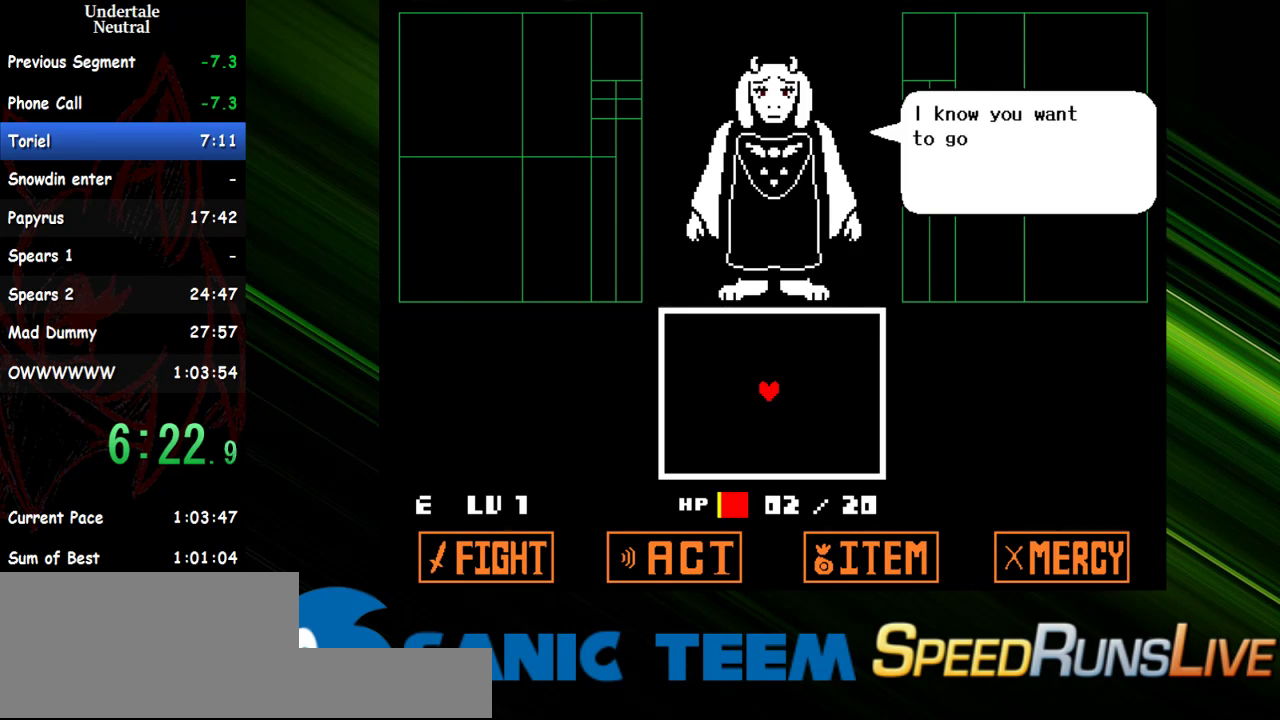
{"keys": [], "events": [[100, "return", "up"], [200, "return", "down"], [283, "return", "up"], [383, "return", "down"], [467, "return", "up"]]}
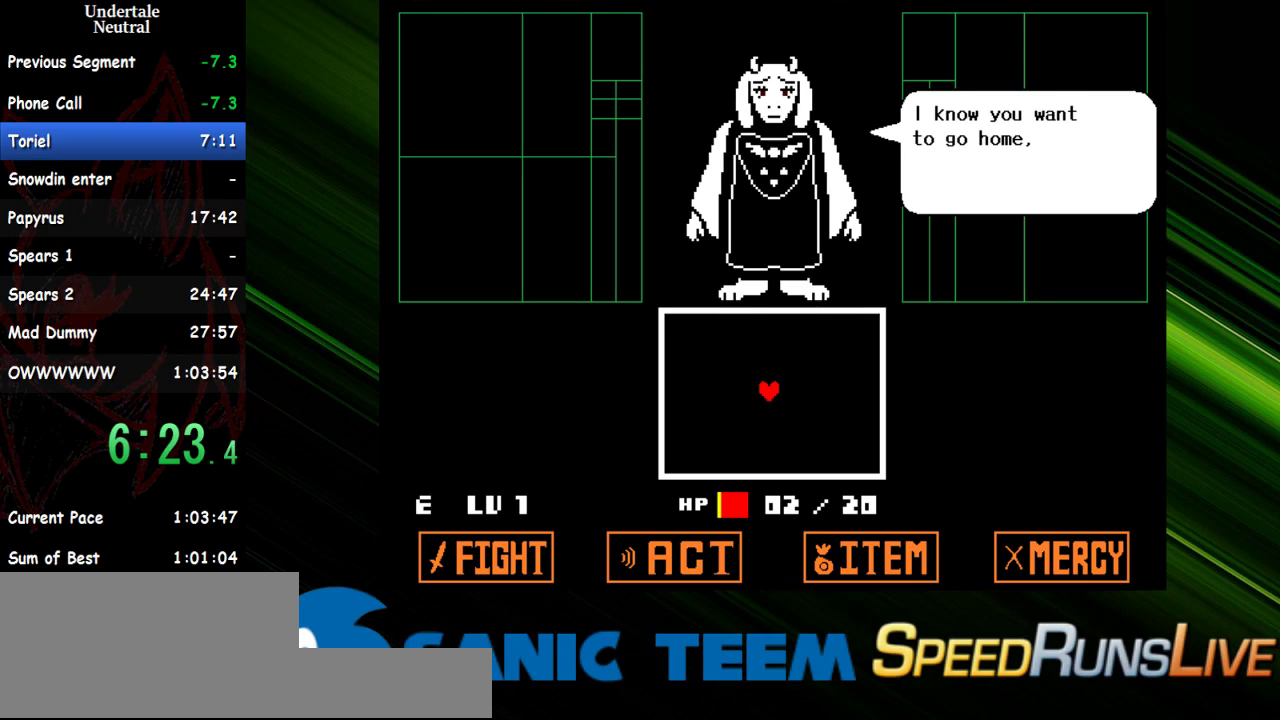
{"keys": [], "events": [[67, "return", "down"], [117, "return", "up"], [200, "return", "down"], [300, "return", "up"], [350, "return", "down"], [483, "return", "up"]]}
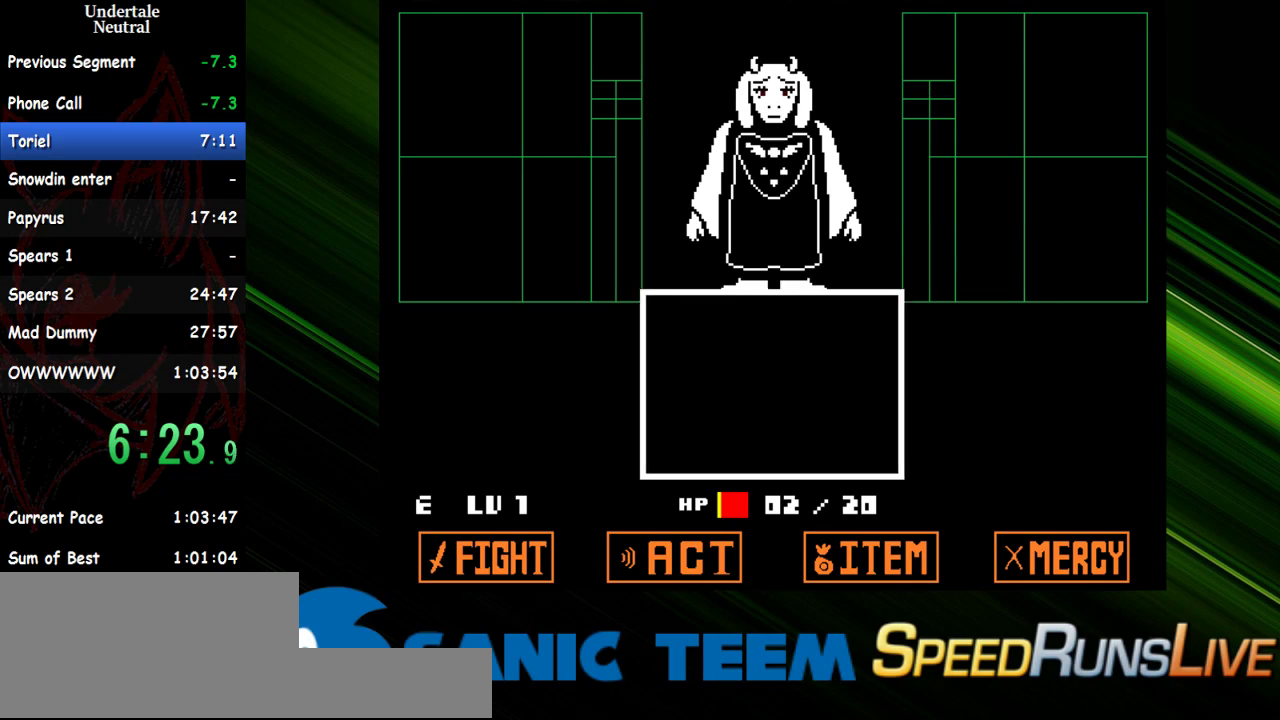
{"keys": ["return"], "events": [[83, "return", "down"], [183, "return", "up"], [267, "return", "down"], [367, "return", "up"], [417, "return", "down"]]}